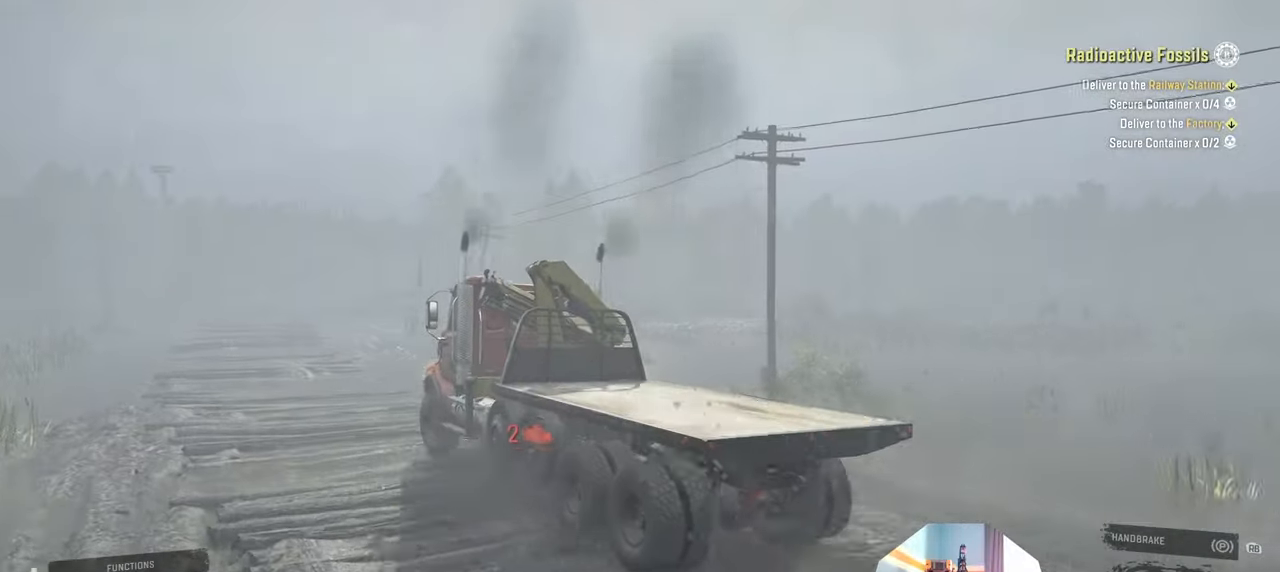
Gameplay with a controller (Xbox layout); each line is a JSON object with the inputs held at the frame after it. "events" lists button and stick changes between this image and that frame as [ms after this image, input, new state], when the widget could be followed in between.
{"buttons": ["R2"], "left_stick": "center", "right_stick": "center", "events": [[33, "right_stick", "center"], [166, "left_stick", "center"], [333, "left_stick", "left"], [500, "left_stick", "center"]]}
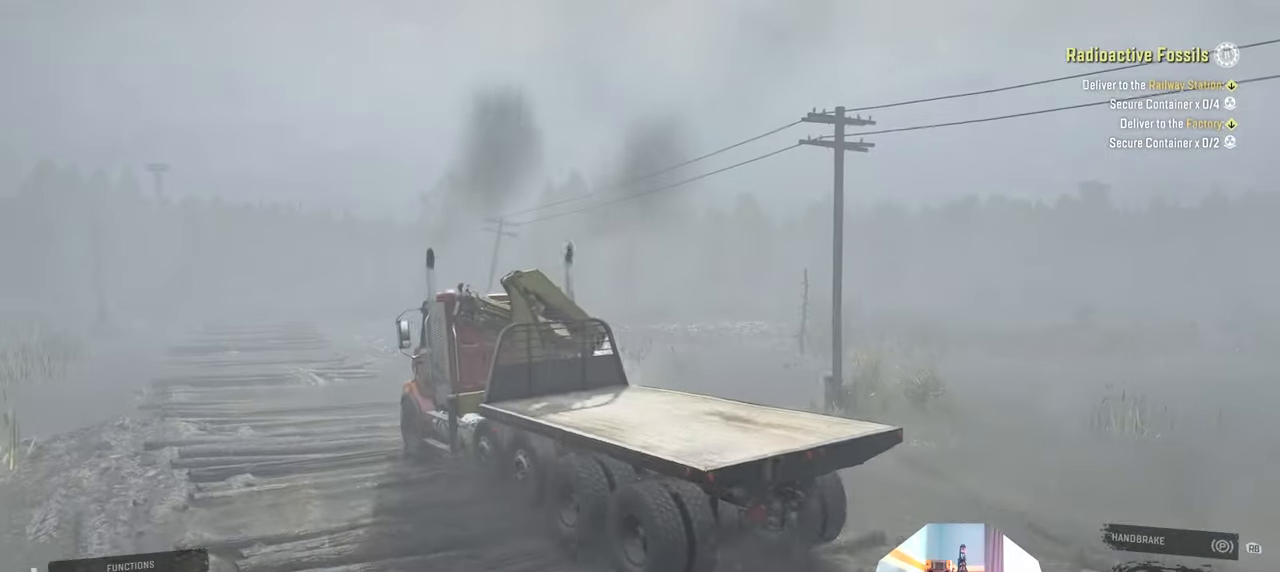
{"buttons": ["R2"], "left_stick": "center", "right_stick": "center", "events": [[100, "left_stick", "right"], [266, "left_stick", "center"]]}
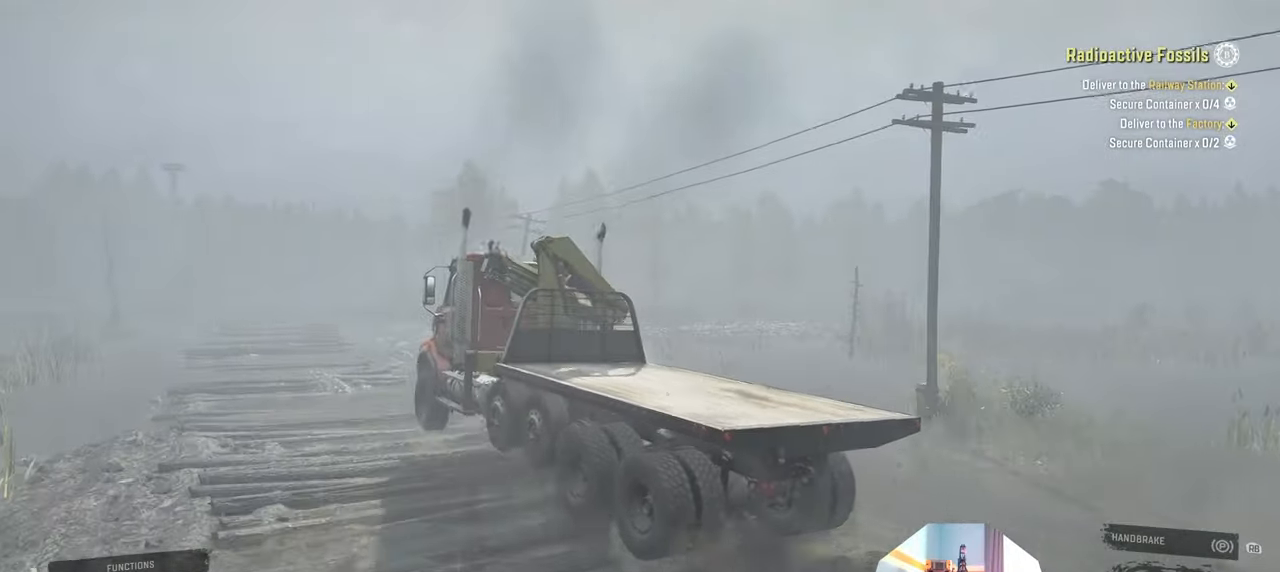
{"buttons": ["R2"], "left_stick": "center", "right_stick": "center", "events": [[133, "left_stick", "left"], [333, "left_stick", "center"]]}
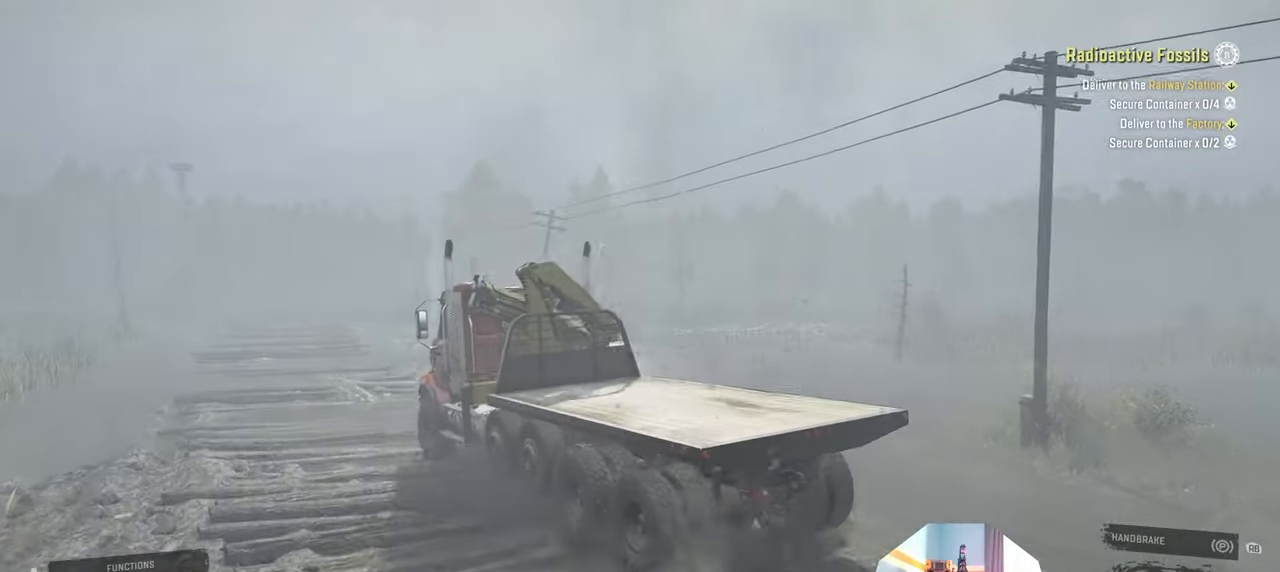
{"buttons": ["R2"], "left_stick": "center", "right_stick": "right", "events": [[100, "left_stick", "right"], [300, "left_stick", "center"], [433, "right_stick", "right"]]}
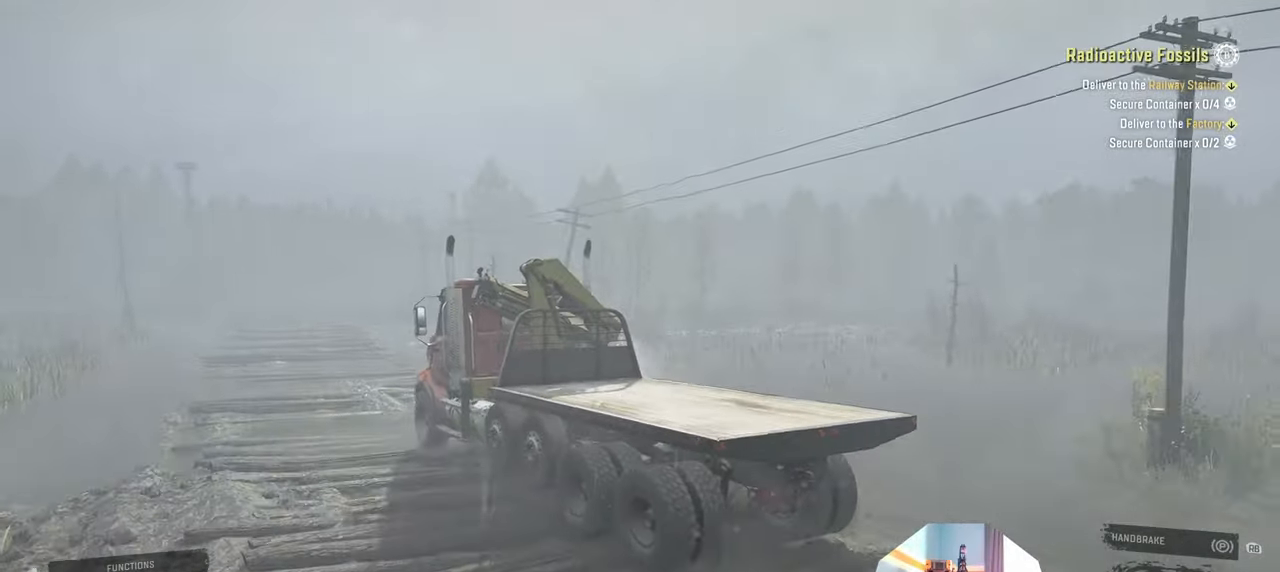
{"buttons": ["R2"], "left_stick": "left", "right_stick": "up-right", "events": [[66, "left_stick", "left"], [133, "right_stick", "center"], [233, "left_stick", "center"], [366, "right_stick", "up-right"], [466, "left_stick", "left"]]}
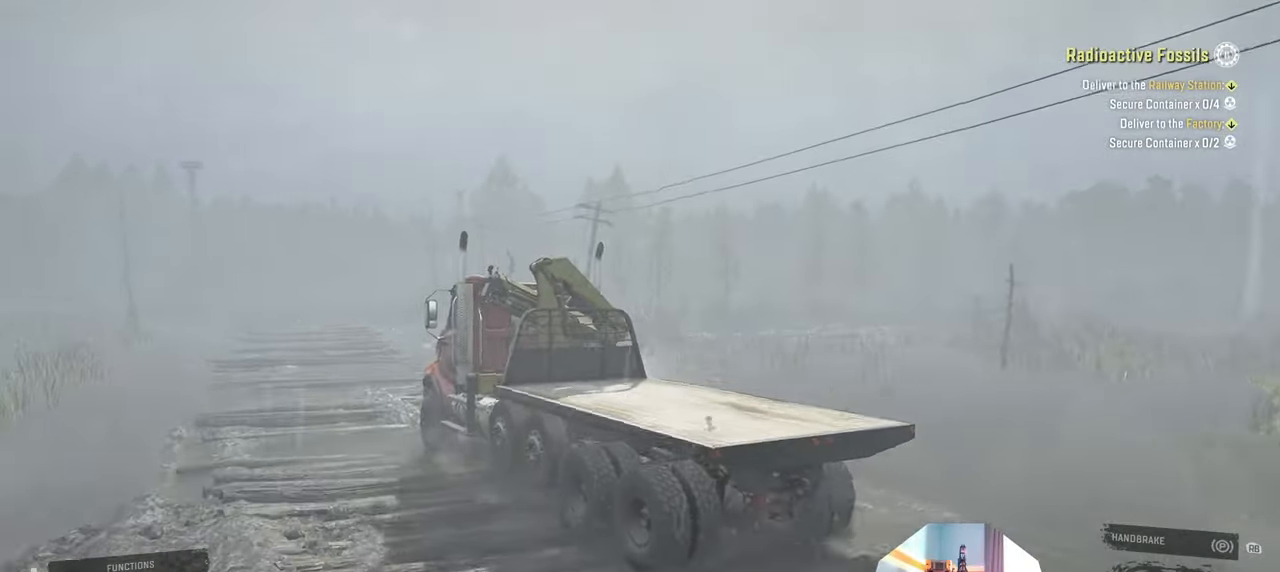
{"buttons": ["R2"], "left_stick": "center", "right_stick": "up-right", "events": [[100, "left_stick", "center"], [200, "right_stick", "center"], [300, "left_stick", "right"], [400, "right_stick", "up-right"], [466, "left_stick", "center"]]}
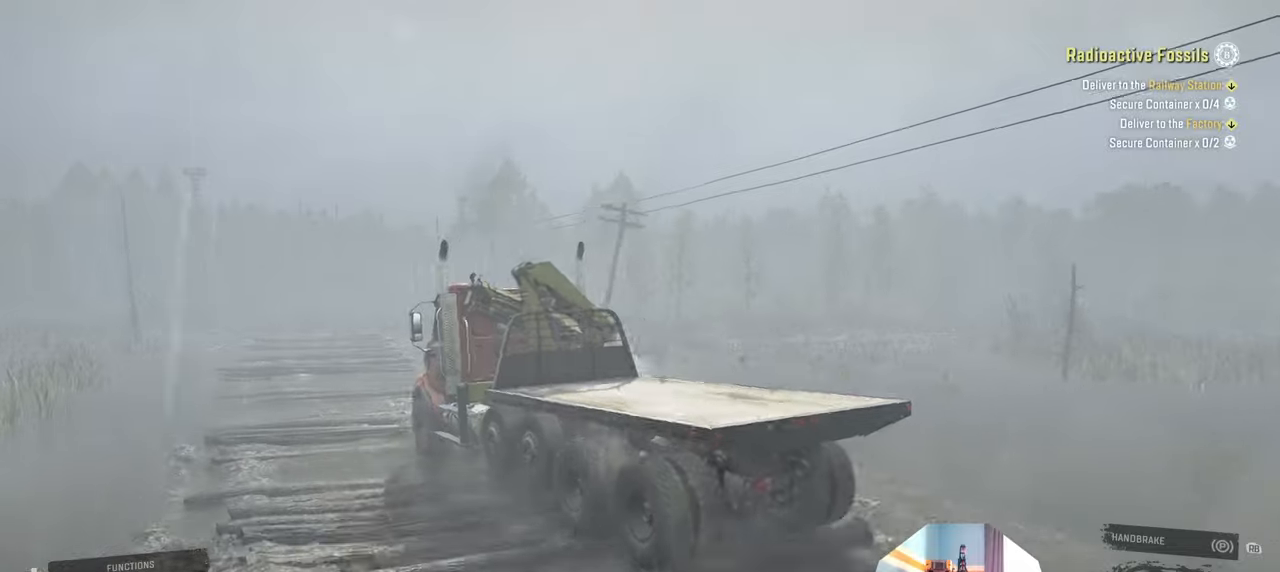
{"buttons": ["R2"], "left_stick": "center", "right_stick": "center", "events": [[33, "right_stick", "up"], [366, "right_stick", "center"]]}
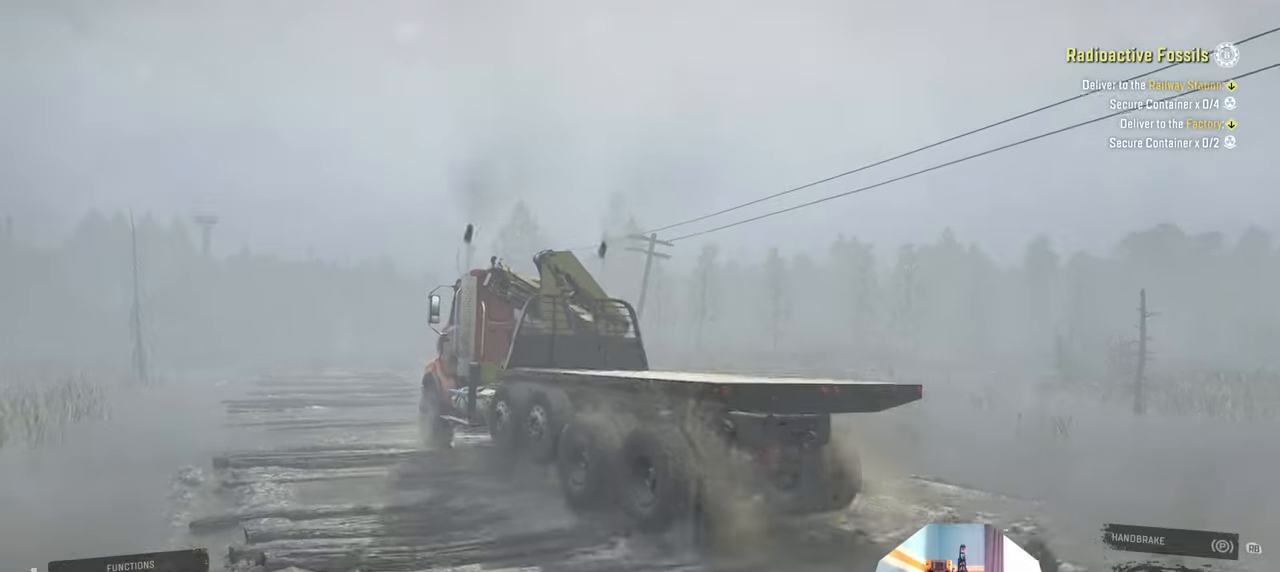
{"buttons": ["R2"], "left_stick": "up-right", "right_stick": "up-left", "events": [[66, "right_stick", "up"], [233, "right_stick", "up-left"], [400, "left_stick", "up-right"]]}
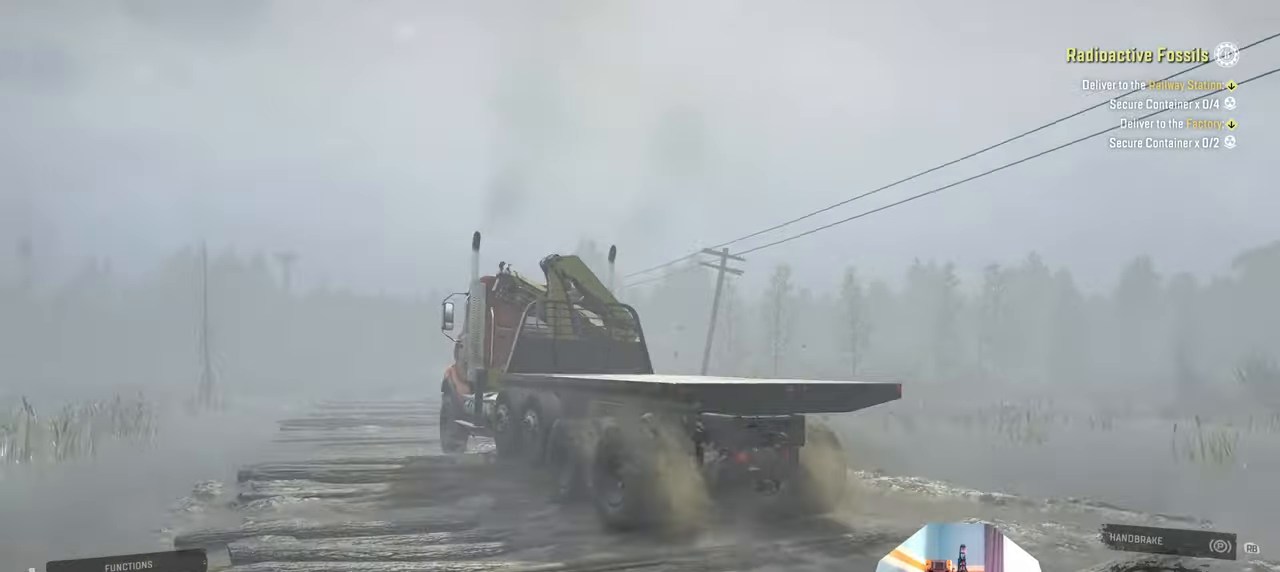
{"buttons": ["R2"], "left_stick": "center", "right_stick": "left", "events": [[100, "left_stick", "center"], [166, "right_stick", "left"], [333, "right_stick", "up-left"], [433, "right_stick", "center"], [500, "right_stick", "left"]]}
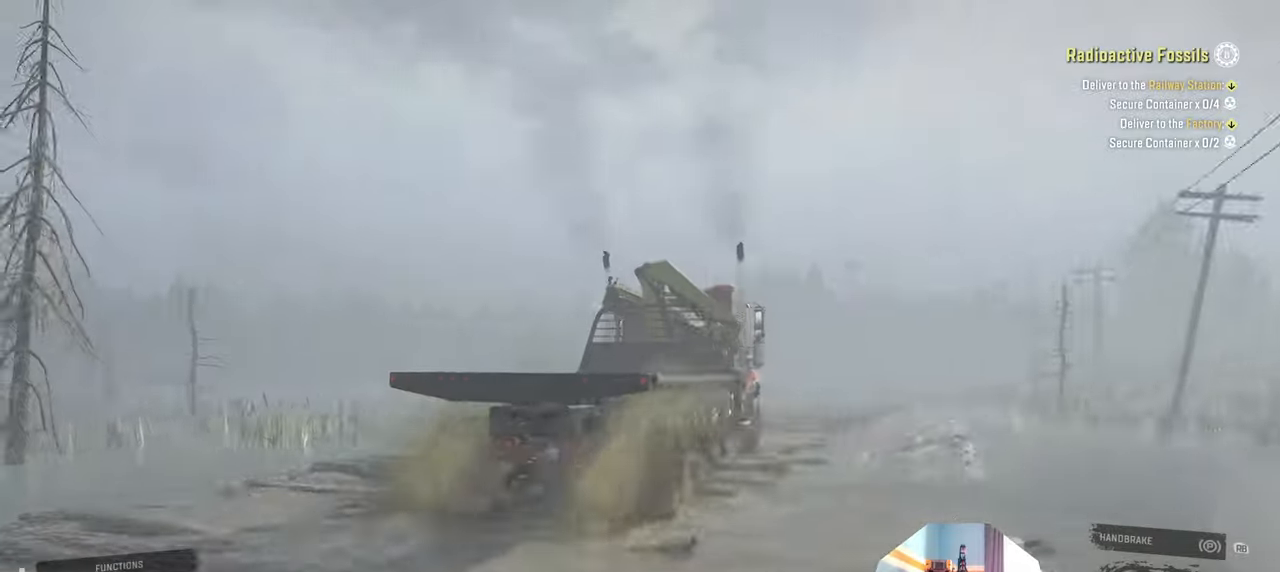
{"buttons": ["R2"], "left_stick": "right", "right_stick": "down", "events": [[133, "right_stick", "center"], [400, "right_stick", "down"], [466, "left_stick", "right"]]}
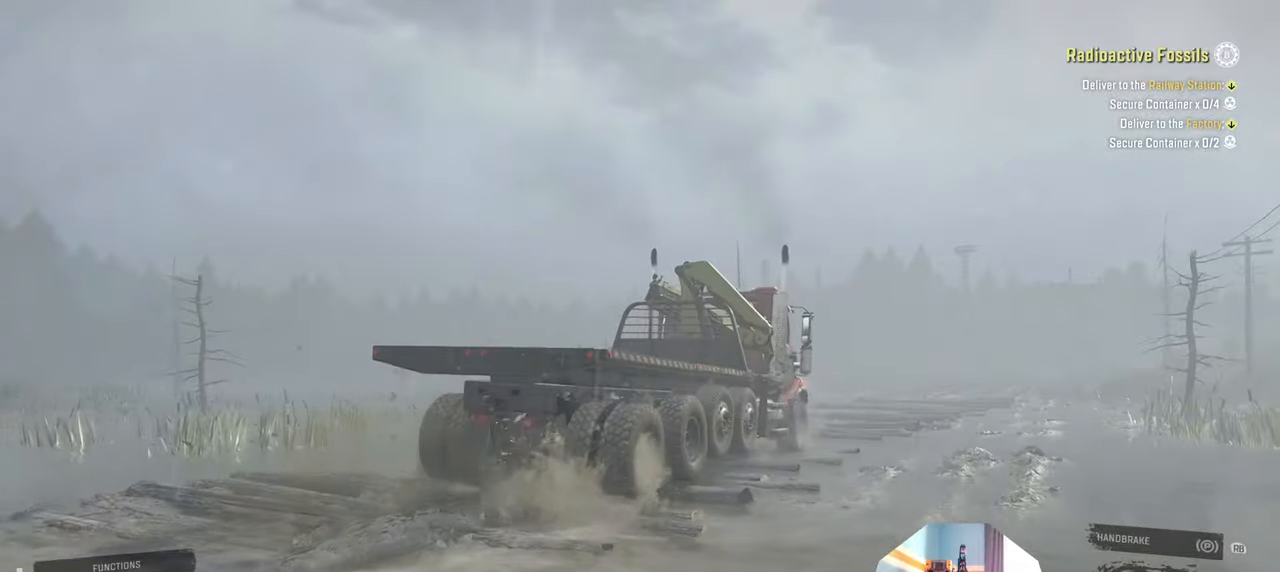
{"buttons": ["R2"], "left_stick": "up-left", "right_stick": "down"}
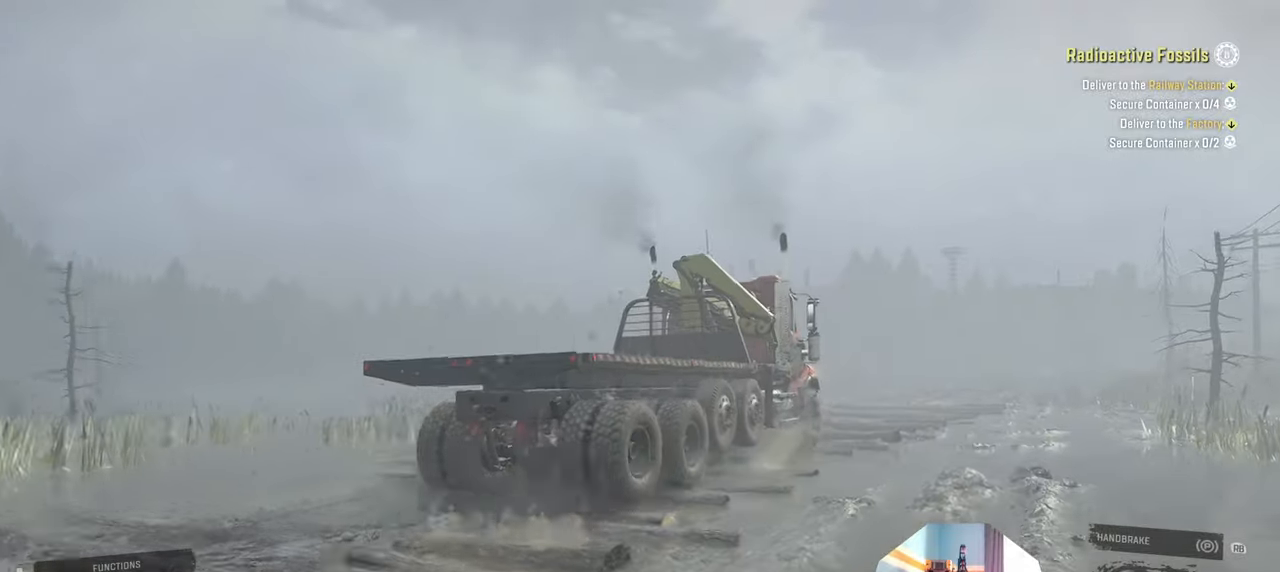
{"buttons": ["R2"], "left_stick": "center", "right_stick": "down", "events": [[200, "left_stick", "center"]]}
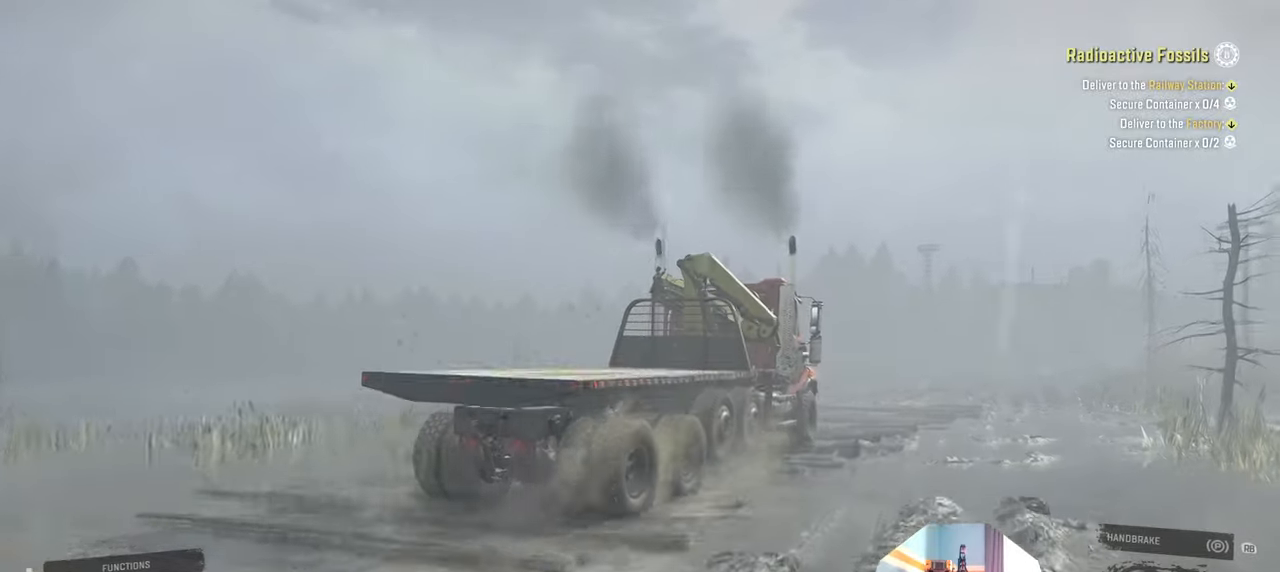
{"buttons": ["R2"], "left_stick": "right", "right_stick": "down", "events": [[400, "left_stick", "right"]]}
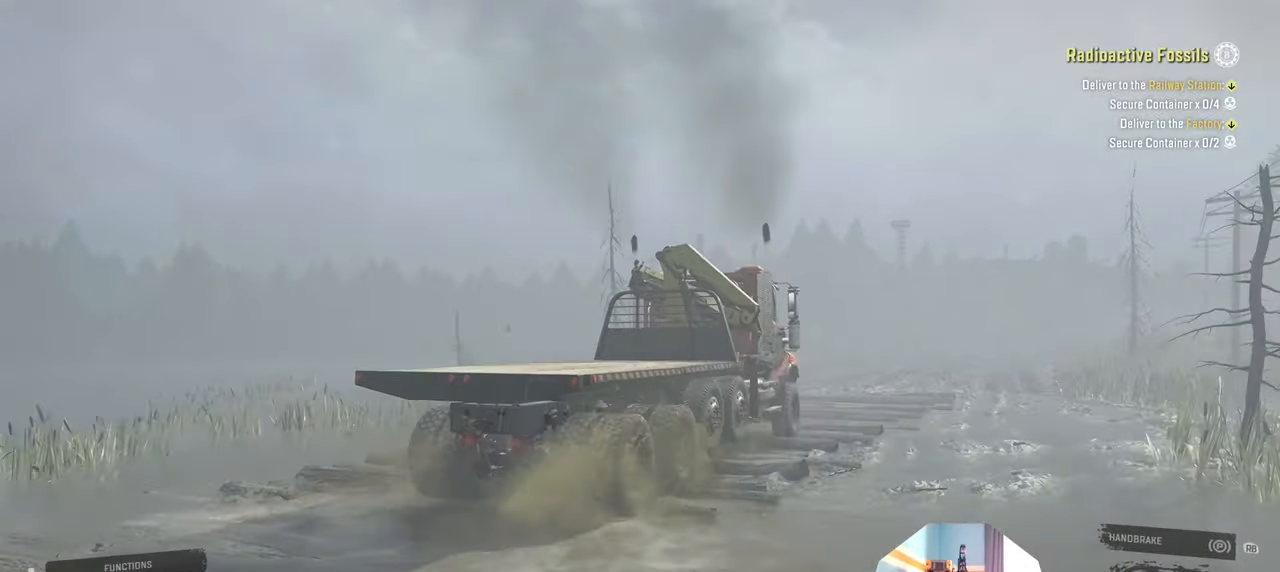
{"buttons": ["R2"], "left_stick": "center", "right_stick": "down", "events": [[33, "left_stick", "center"]]}
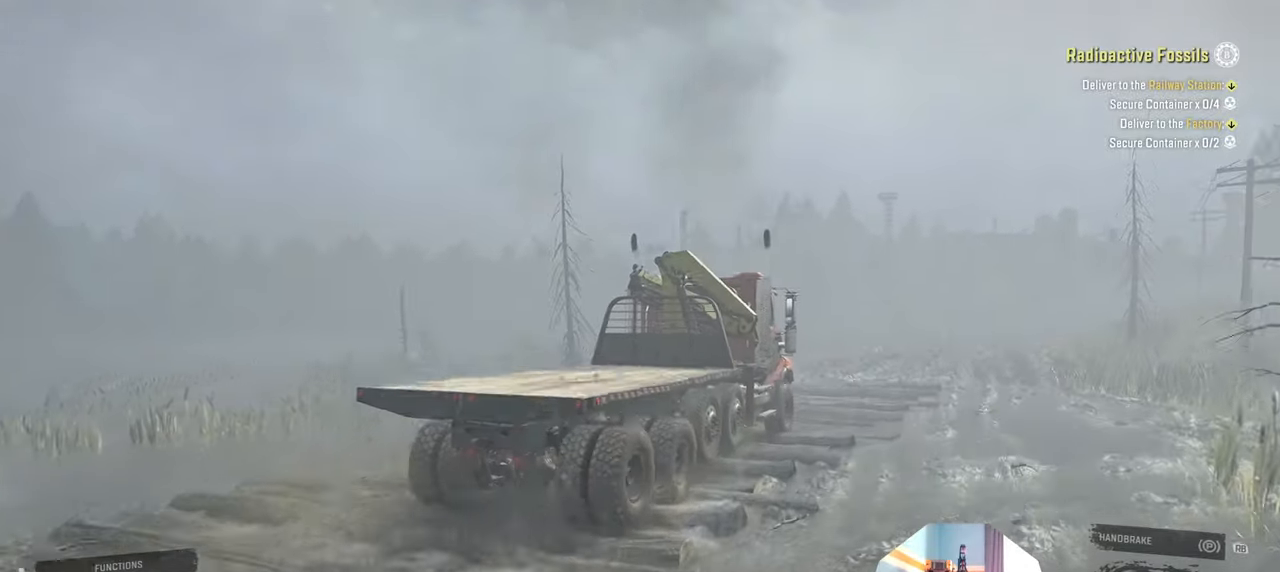
{"buttons": ["R2"], "left_stick": "center", "right_stick": "down", "events": [[200, "left_stick", "right"], [466, "left_stick", "center"]]}
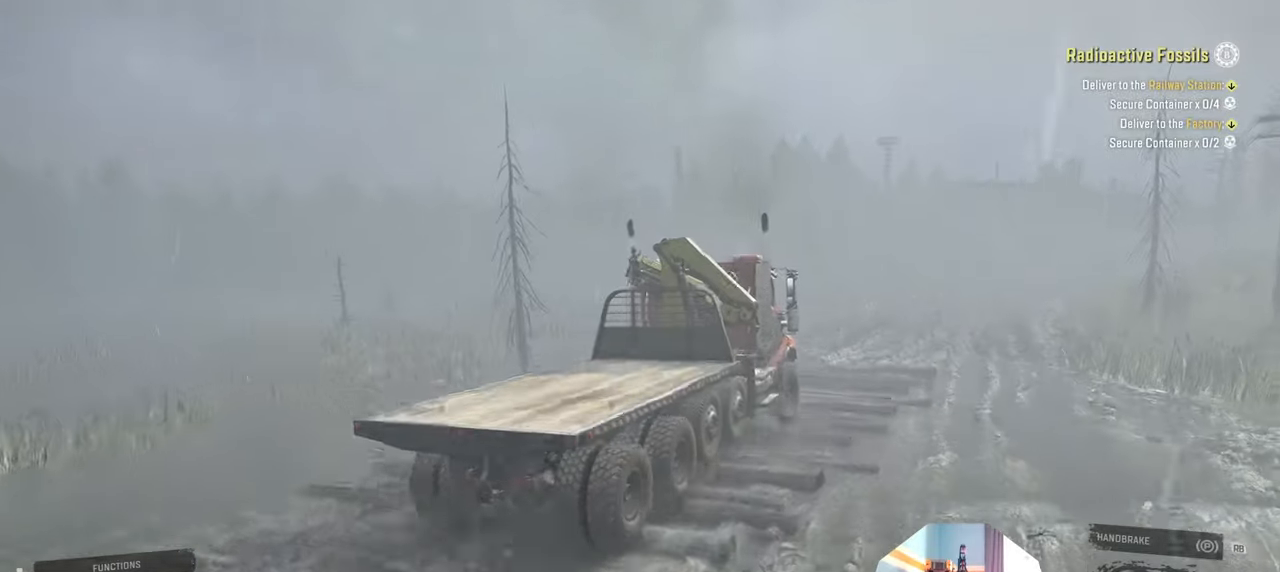
{"buttons": ["R2"], "left_stick": "center", "right_stick": "center", "events": [[200, "right_stick", "center"], [300, "left_stick", "right"], [400, "left_stick", "center"]]}
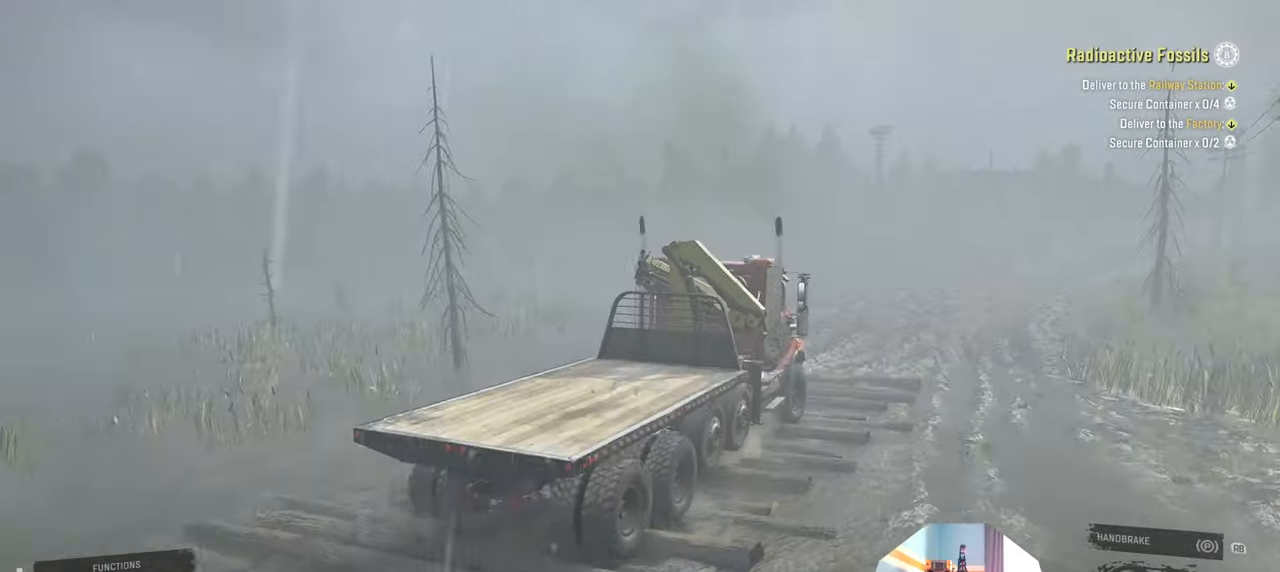
{"buttons": ["R2"], "left_stick": "center", "right_stick": "center", "events": [[200, "left_stick", "right"], [300, "left_stick", "center"]]}
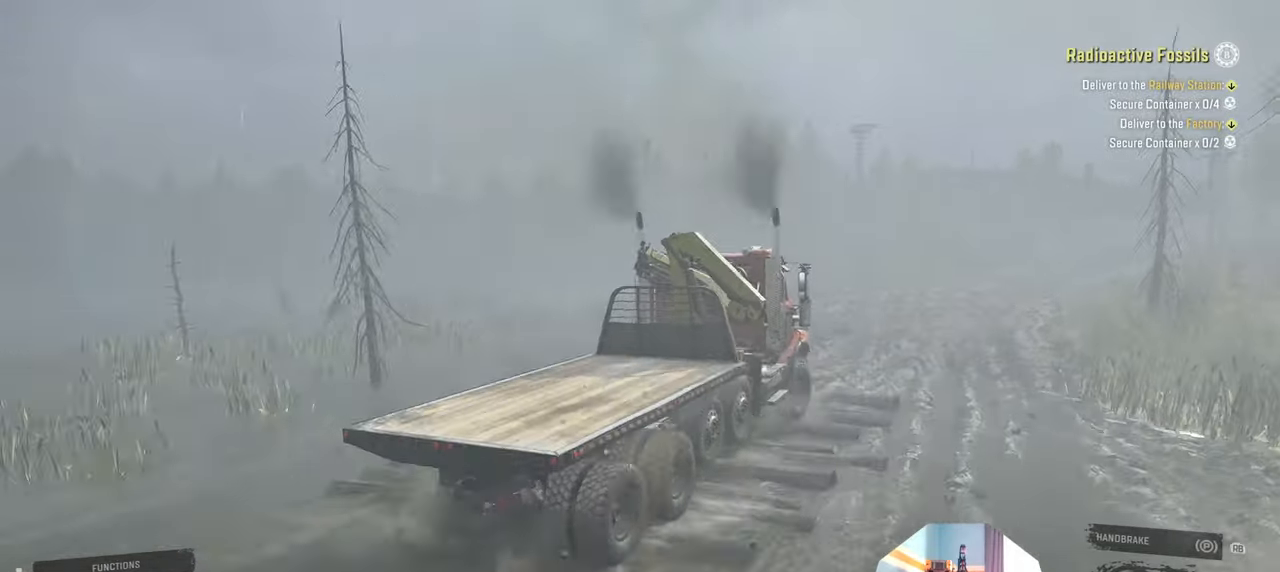
{"buttons": ["R2"], "left_stick": "center", "right_stick": "center", "events": [[366, "left_stick", "up-right"], [500, "left_stick", "center"]]}
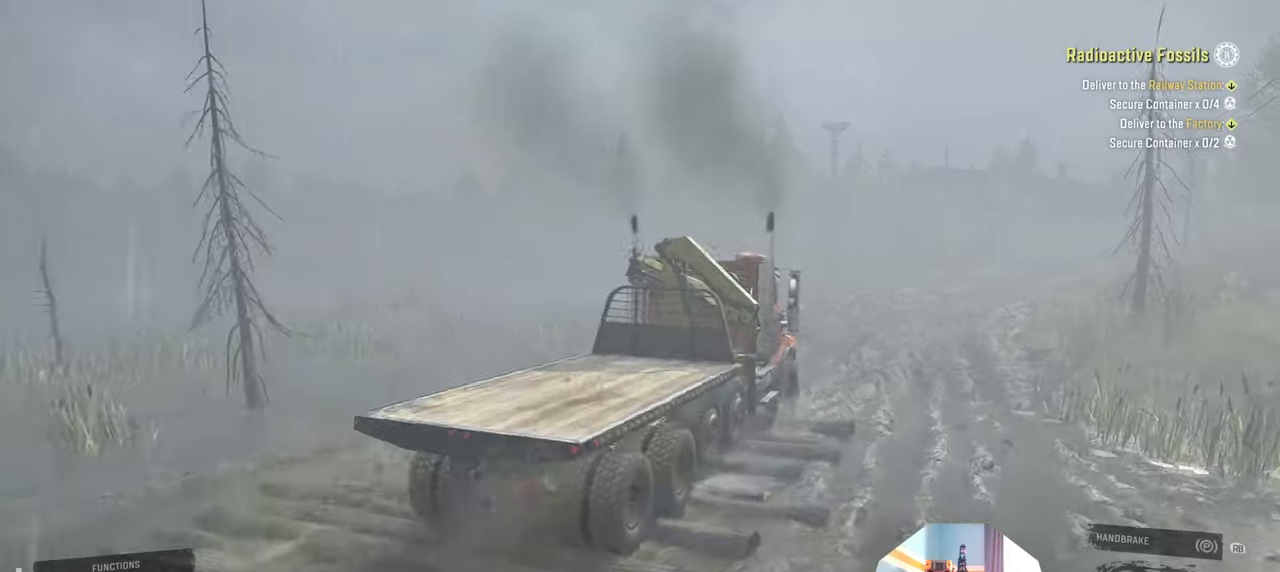
{"buttons": ["R2"], "left_stick": "center", "right_stick": "center", "events": [[166, "left_stick", "right"], [366, "left_stick", "center"]]}
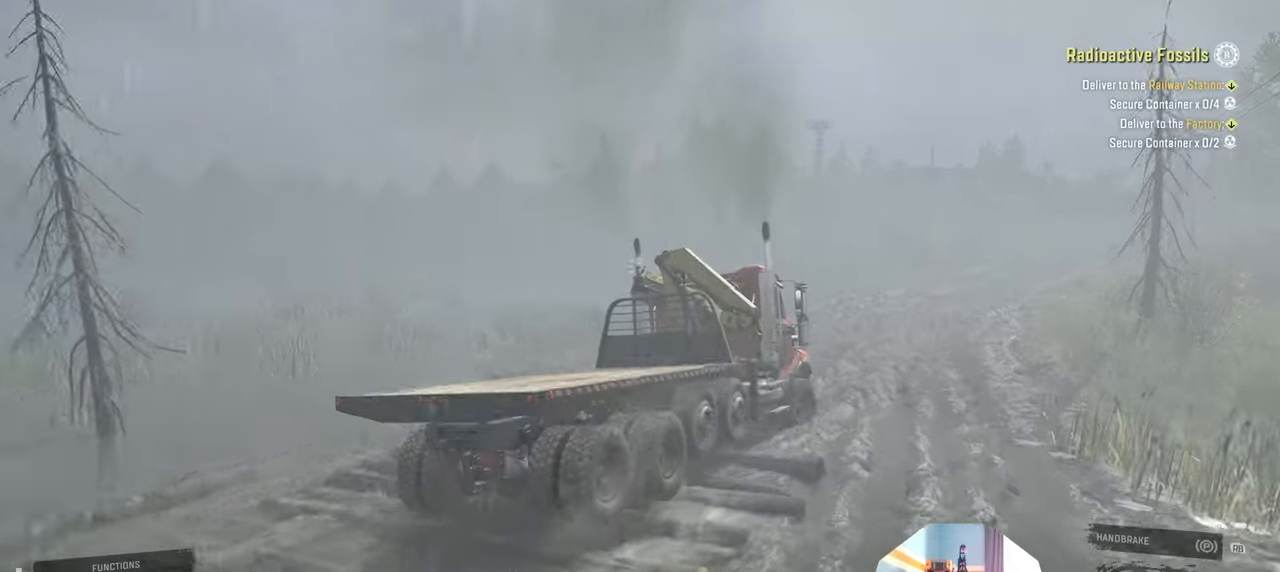
{"buttons": ["R2"], "left_stick": "center", "right_stick": "center", "events": []}
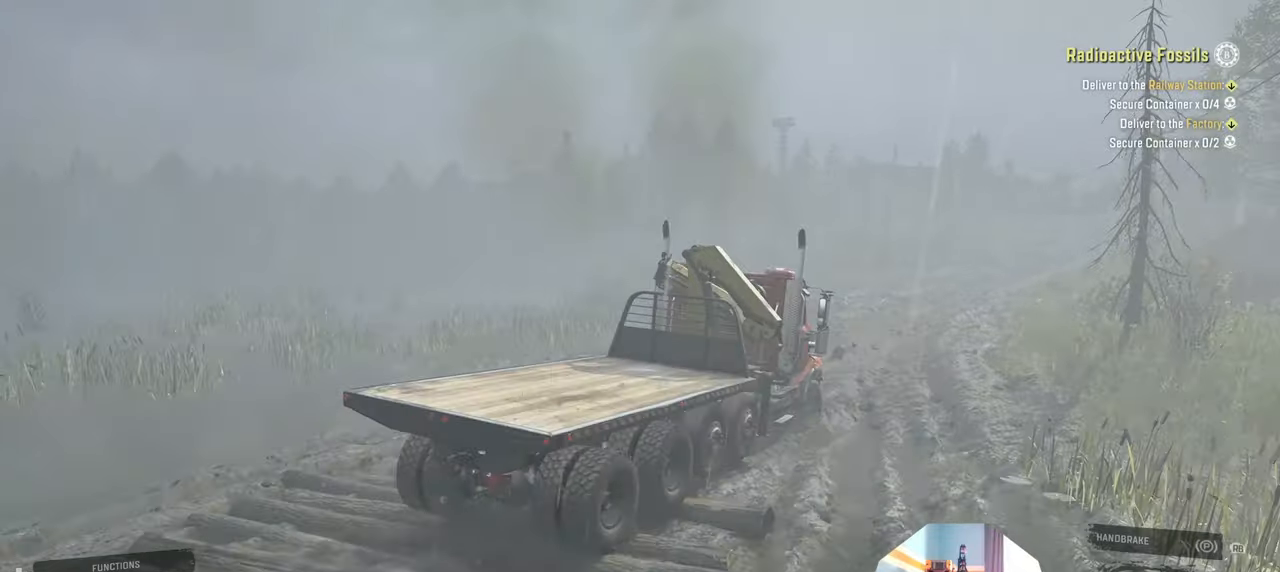
{"buttons": ["R2"], "left_stick": "center", "right_stick": "center", "events": [[266, "left_stick", "right"], [500, "left_stick", "center"]]}
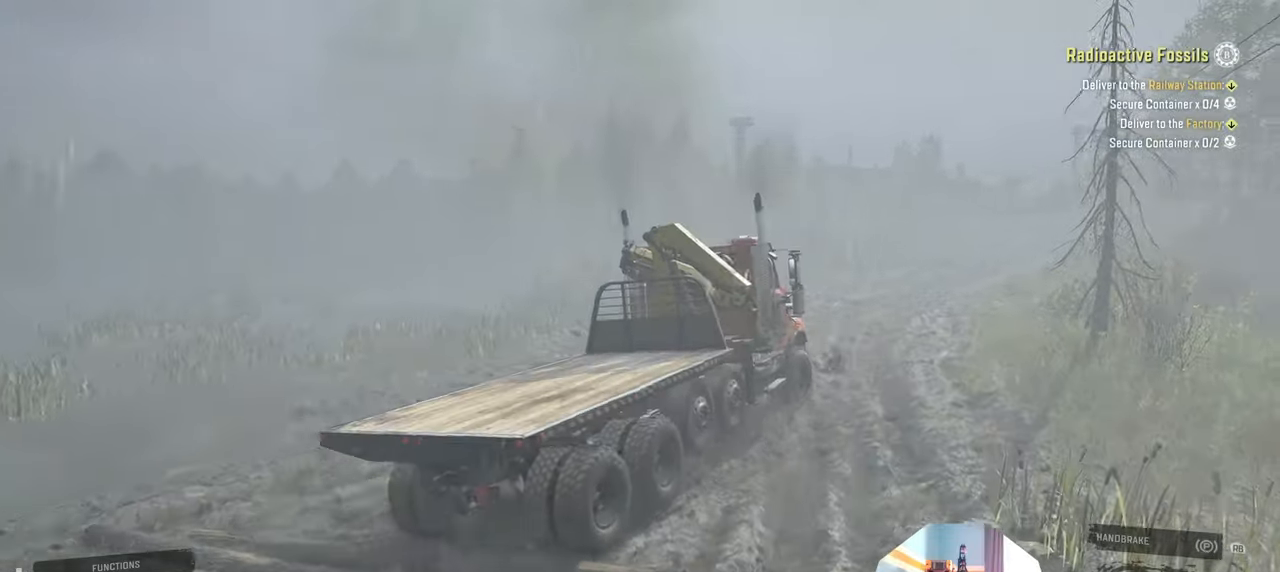
{"buttons": ["R2"], "left_stick": "center", "right_stick": "right", "events": [[100, "right_stick", "right"]]}
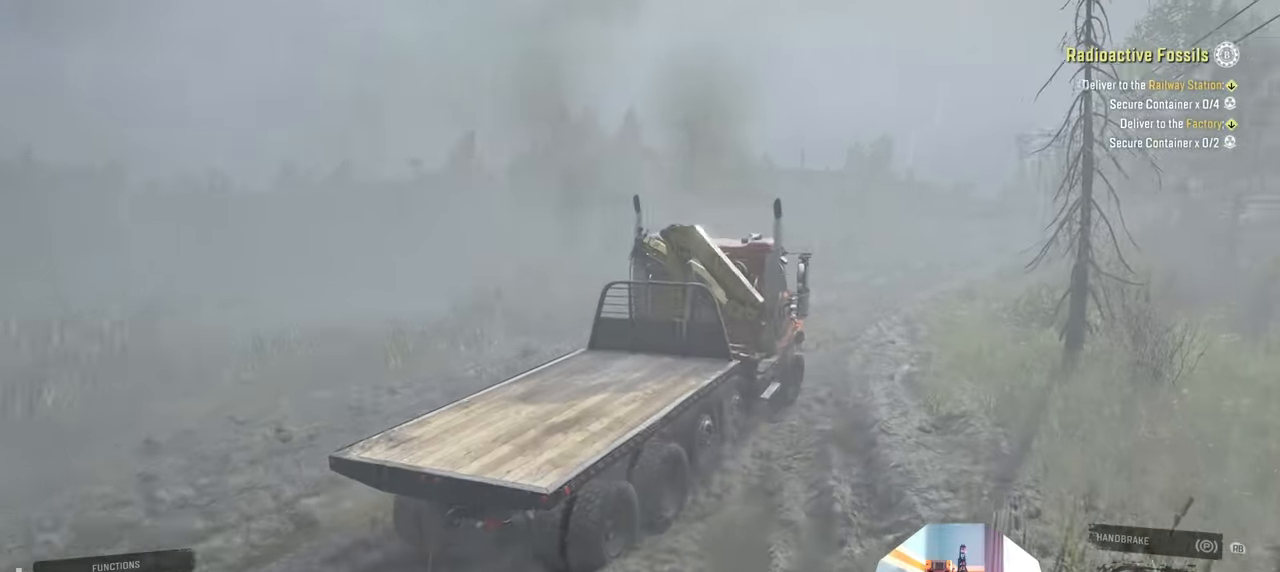
{"buttons": ["R2"], "left_stick": "up-left", "right_stick": "right", "events": [[33, "right_stick", "center"], [66, "left_stick", "up-left"], [233, "right_stick", "right"]]}
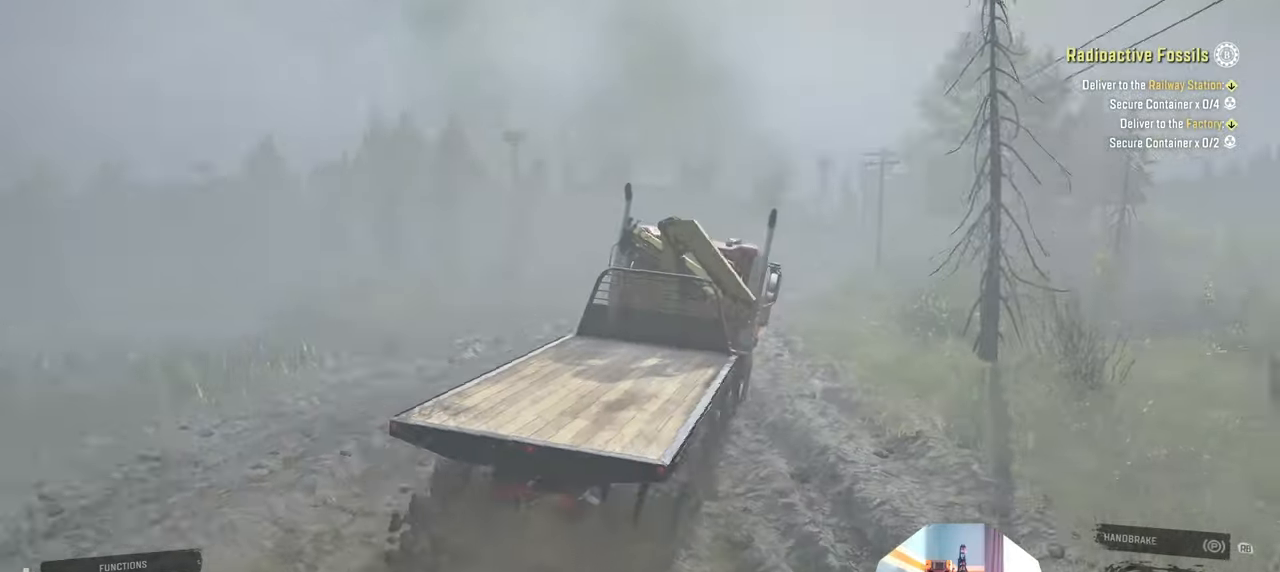
{"buttons": ["R2"], "left_stick": "up-right", "right_stick": "center", "events": [[66, "left_stick", "center"], [200, "left_stick", "right"], [400, "left_stick", "up-right"], [400, "right_stick", "center"]]}
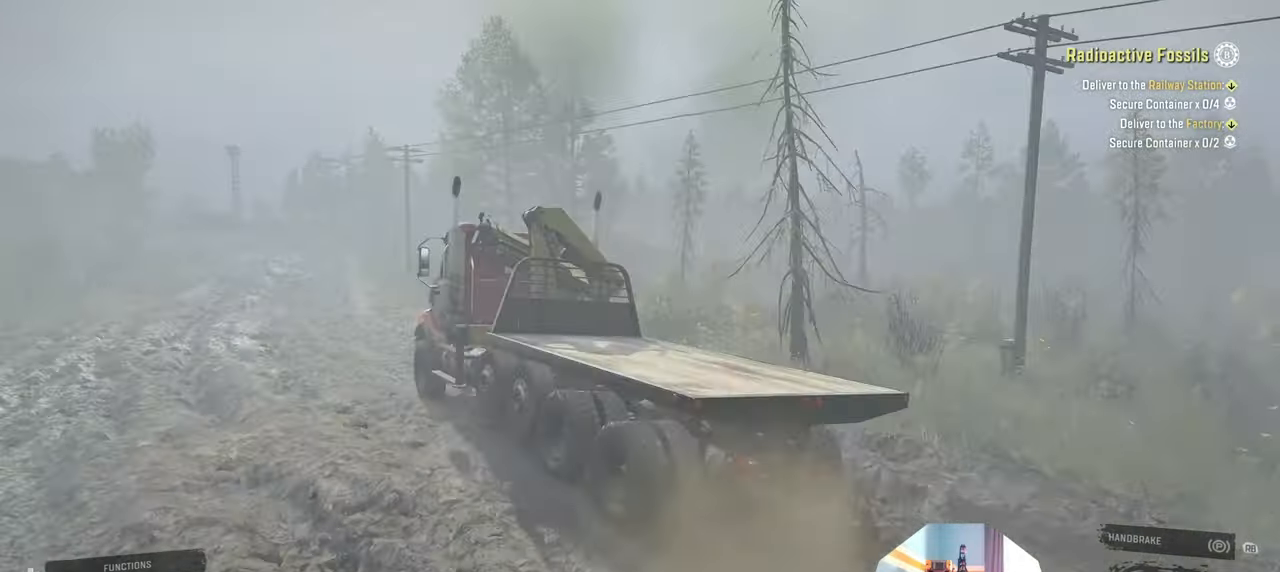
{"buttons": ["R2"], "left_stick": "center", "right_stick": "down-left", "events": [[300, "left_stick", "left"], [333, "right_stick", "down-left"], [466, "left_stick", "center"]]}
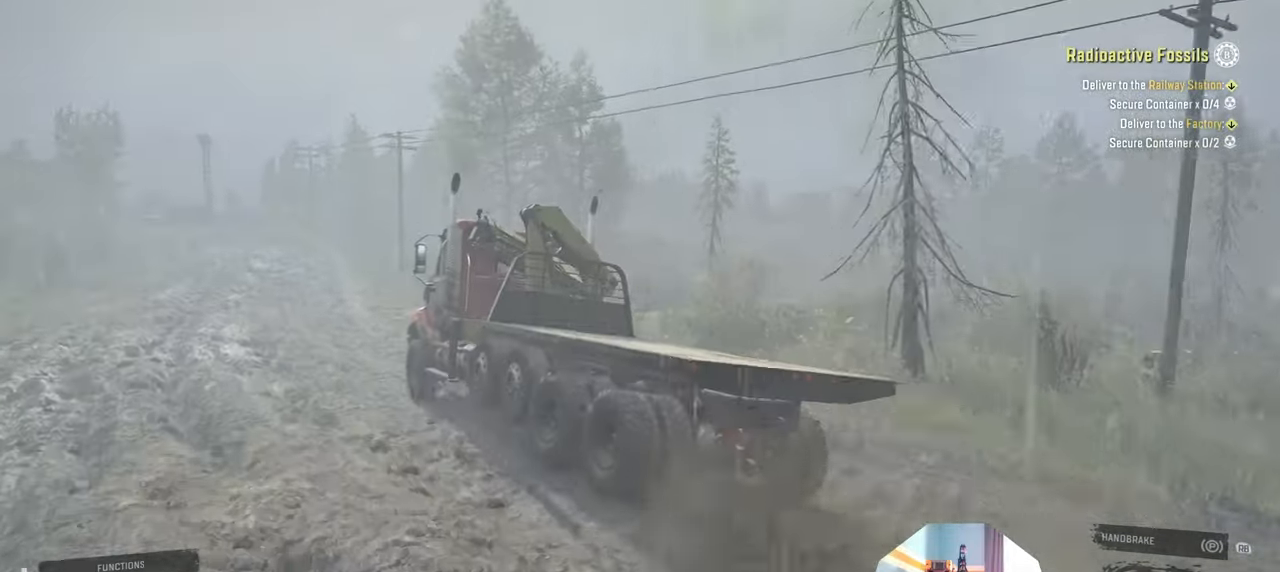
{"buttons": ["R2"], "left_stick": "up-left", "right_stick": "down-left", "events": [[433, "left_stick", "up-left"]]}
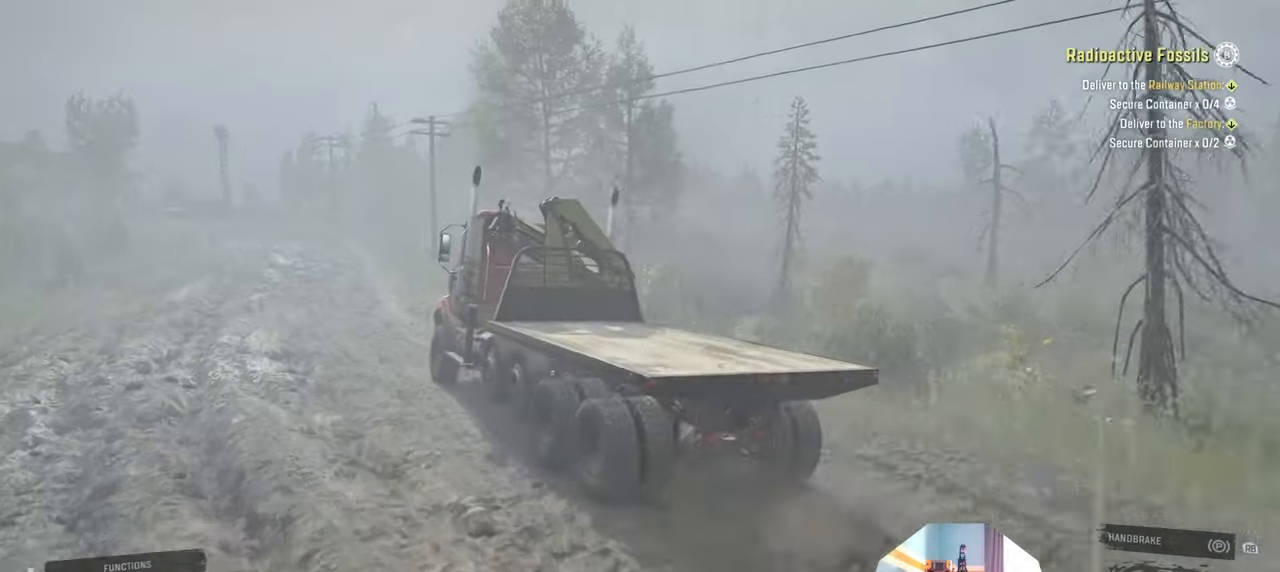
{"buttons": ["R2"], "left_stick": "center", "right_stick": "left", "events": [[66, "left_stick", "center"], [100, "right_stick", "left"]]}
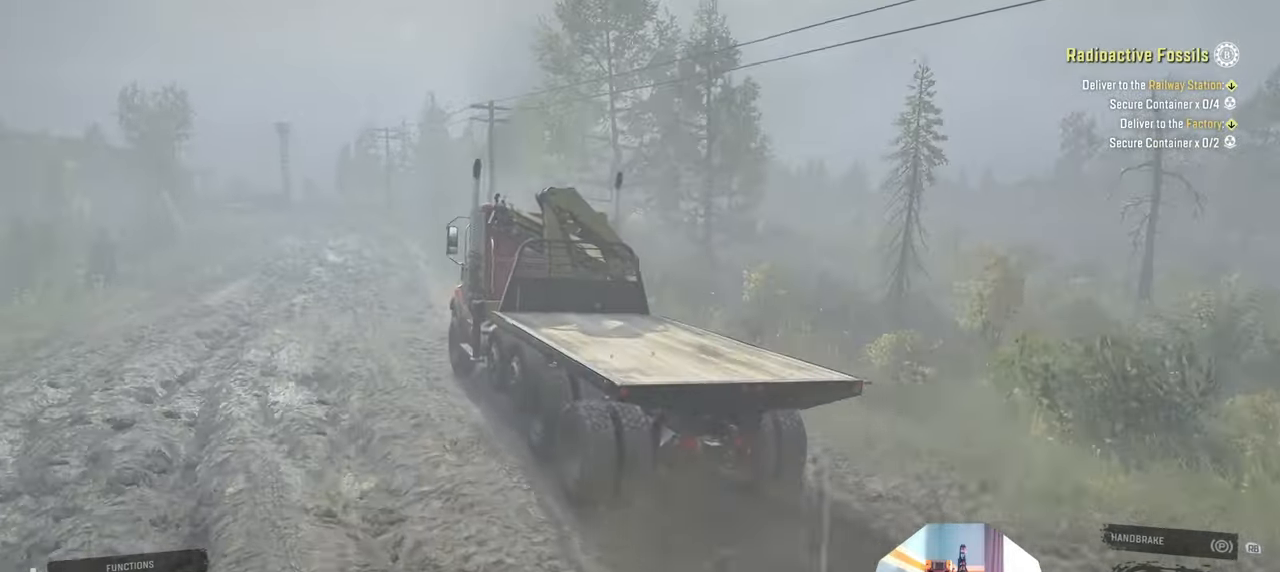
{"buttons": ["R2"], "left_stick": "center", "right_stick": "center", "events": [[233, "left_stick", "right"], [233, "right_stick", "center"], [366, "left_stick", "center"]]}
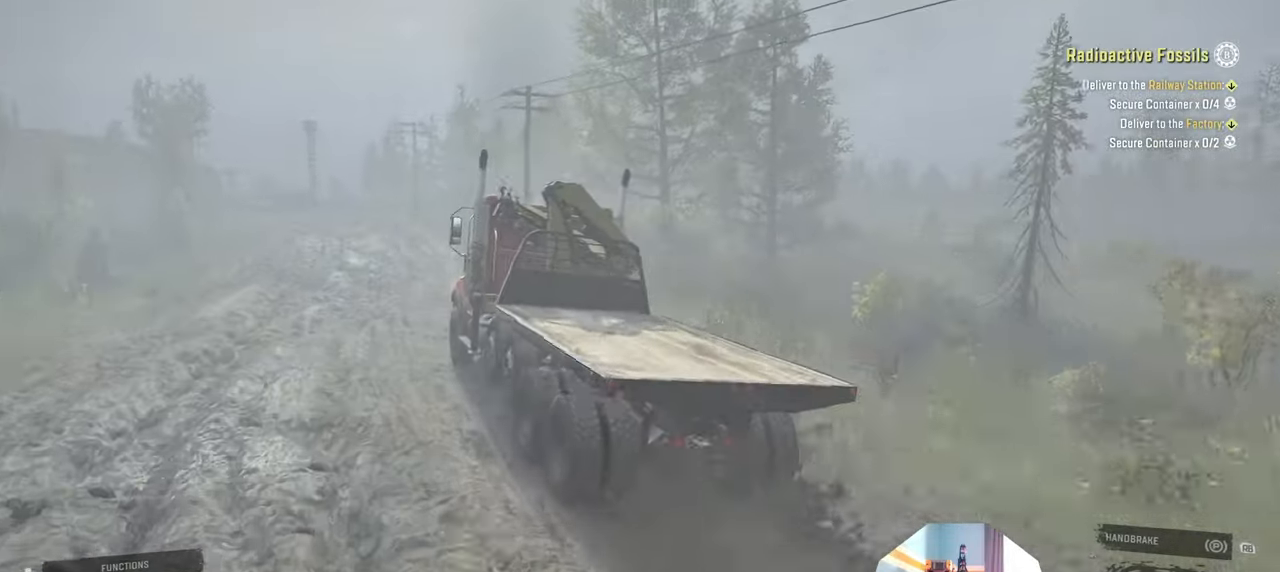
{"buttons": ["R2"], "left_stick": "center", "right_stick": "center", "events": []}
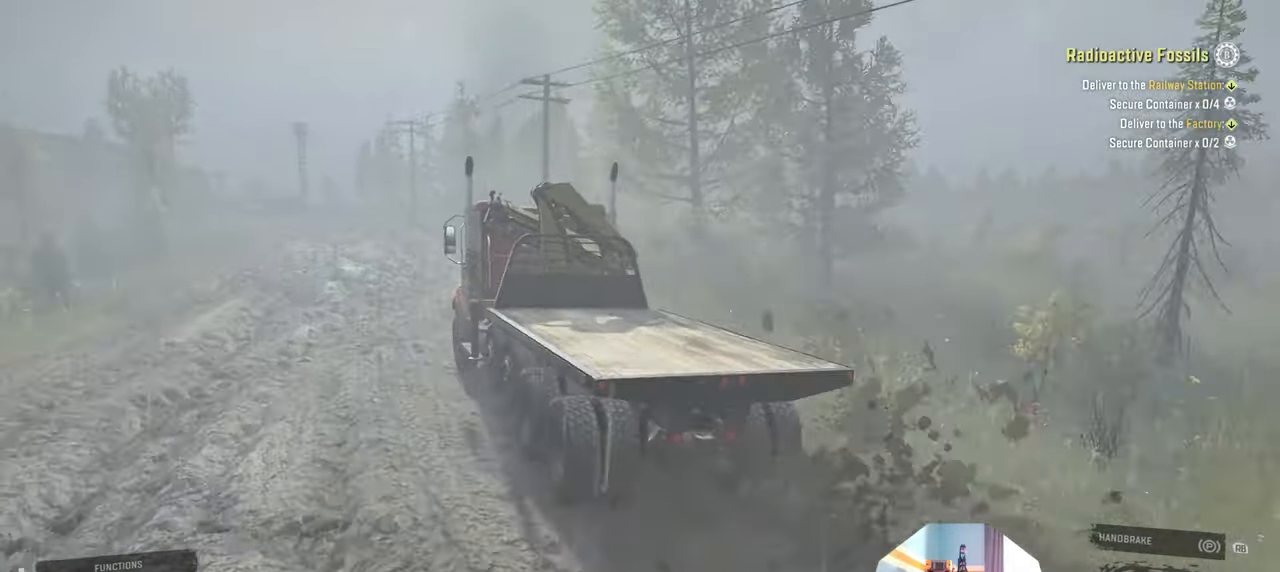
{"buttons": ["R2"], "left_stick": "center", "right_stick": "center", "events": [[33, "left_stick", "right"], [200, "left_stick", "center"]]}